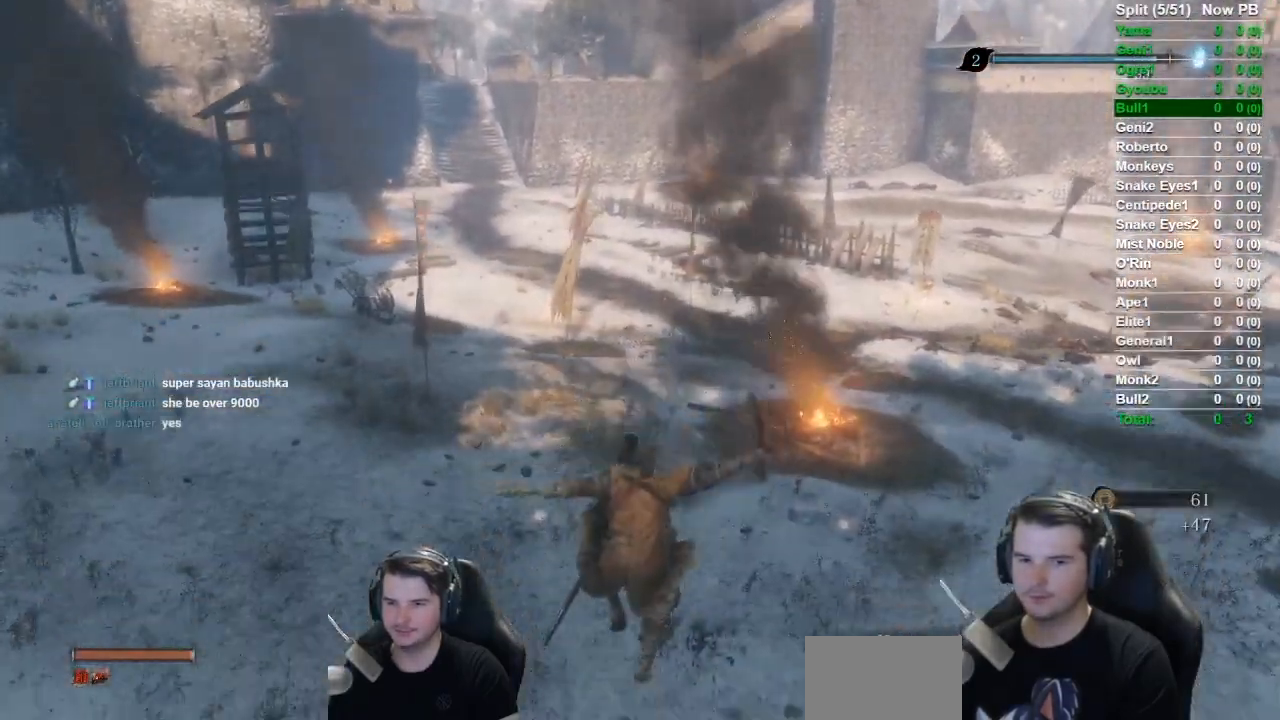
Gameplay with a controller (Xbox layout); each line is a JSON object with the inputs held at the frame after it. "events" lists button and stick changes between this image and that frame as [ms after this image, input, new state], when the widget could be followed in between.
{"buttons": ["B"], "left_stick": "up", "right_stick": "up", "events": [[434, "right_stick", "up"]]}
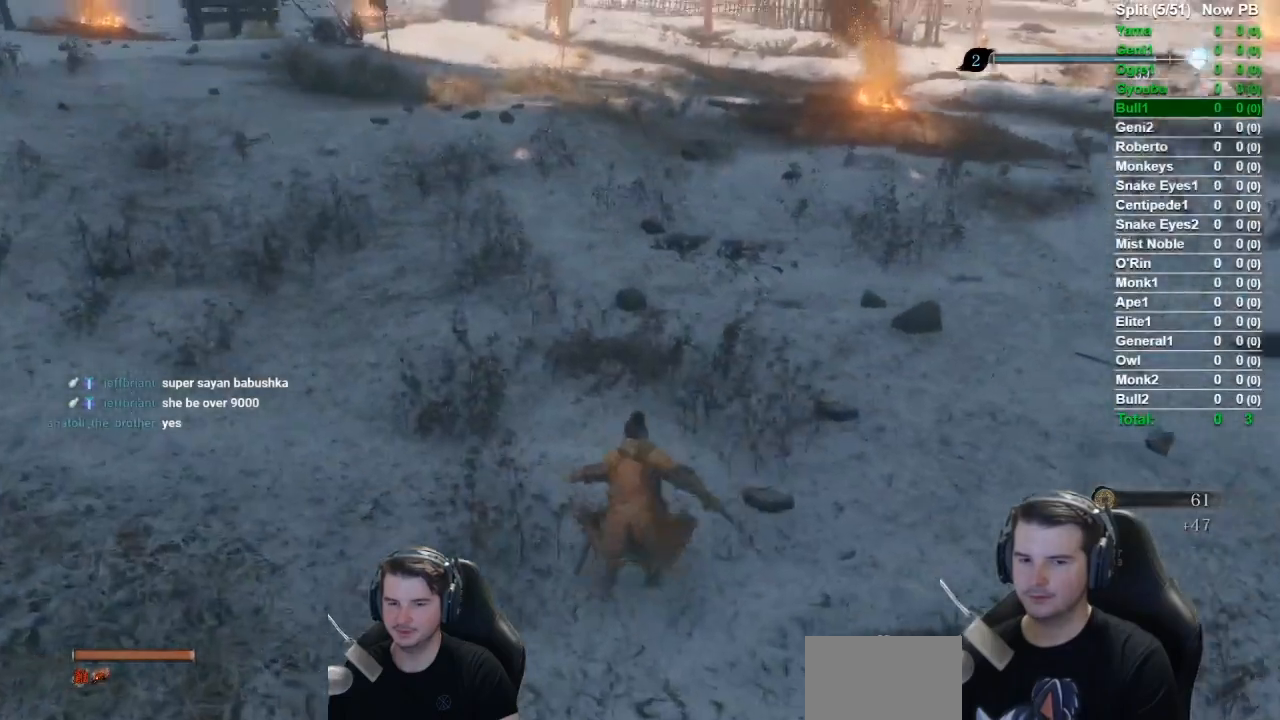
{"buttons": ["B"], "left_stick": "up", "right_stick": "center", "events": [[284, "right_stick", "center"]]}
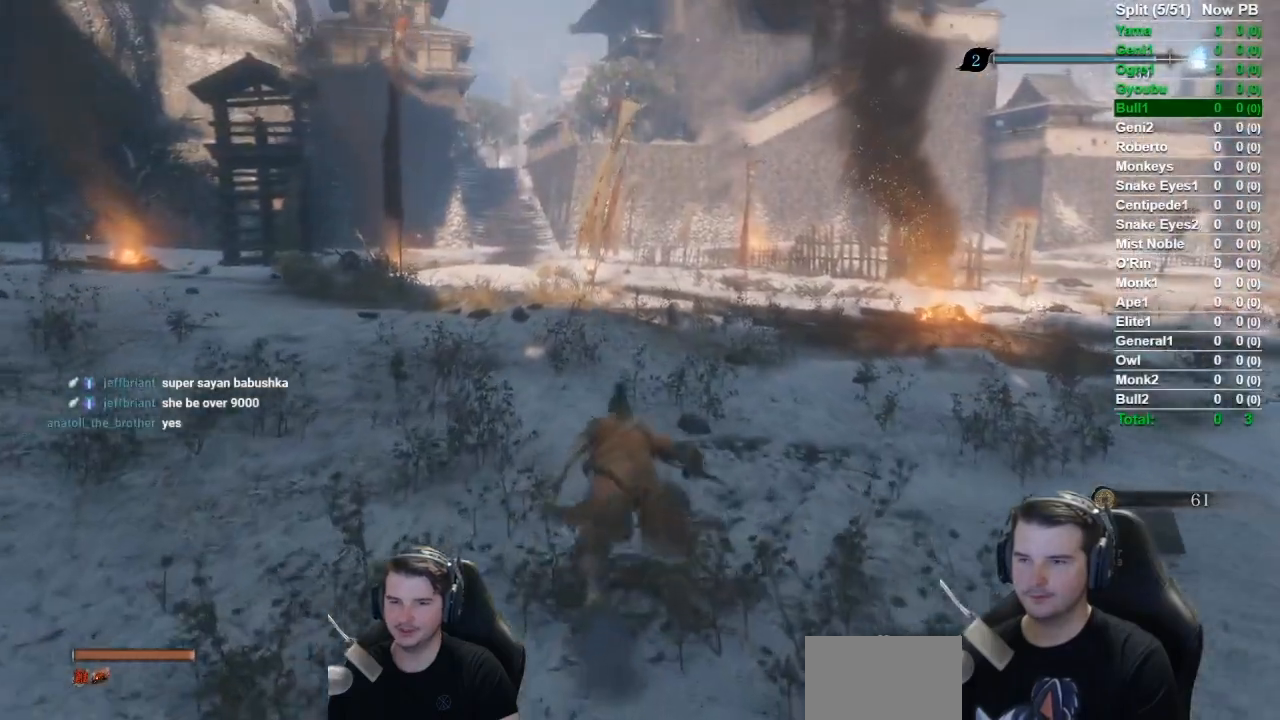
{"buttons": ["B"], "left_stick": "up", "right_stick": "down-left", "events": [[400, "right_stick", "down-left"]]}
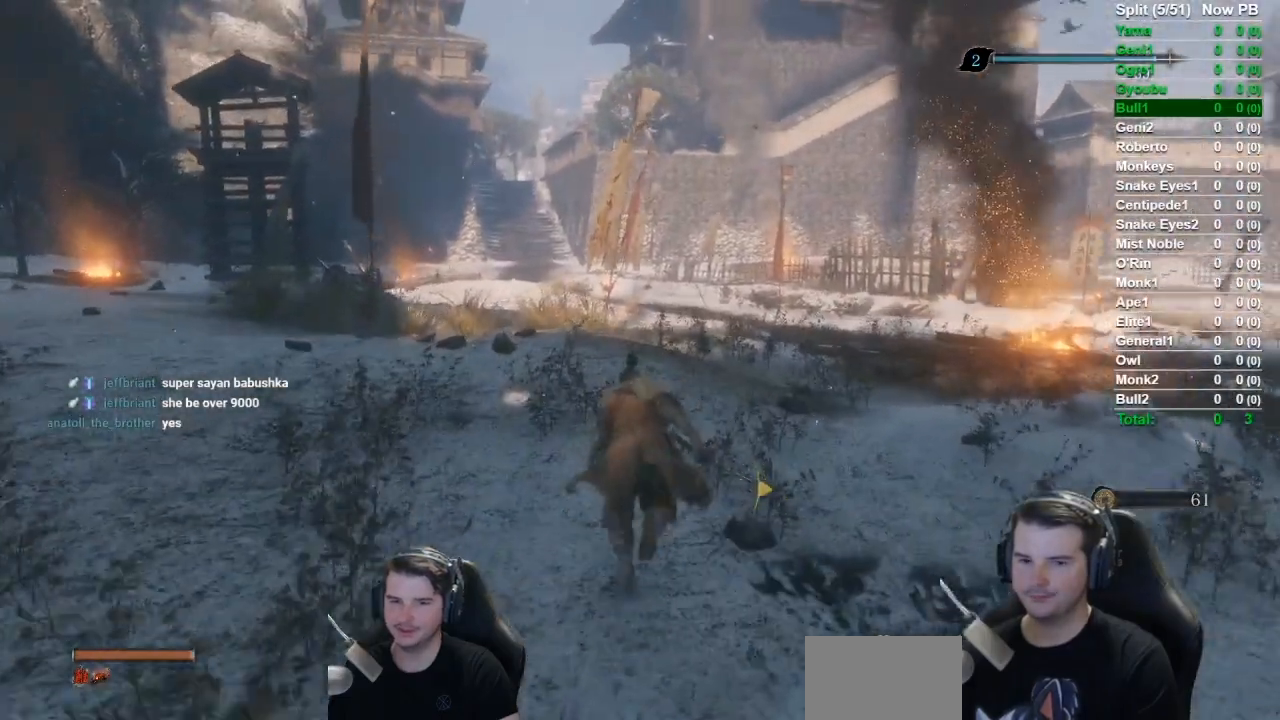
{"buttons": ["B"], "left_stick": "up", "right_stick": "center", "events": [[117, "right_stick", "center"]]}
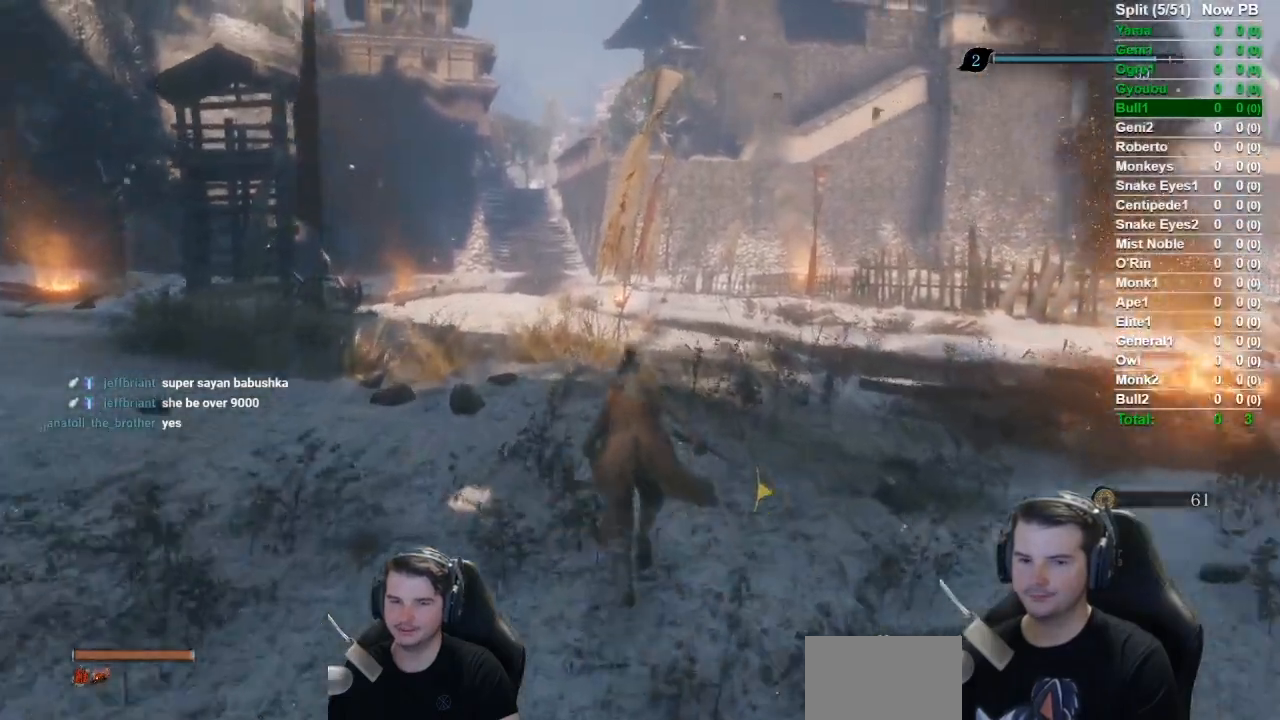
{"buttons": ["B"], "left_stick": "up", "right_stick": "center", "events": []}
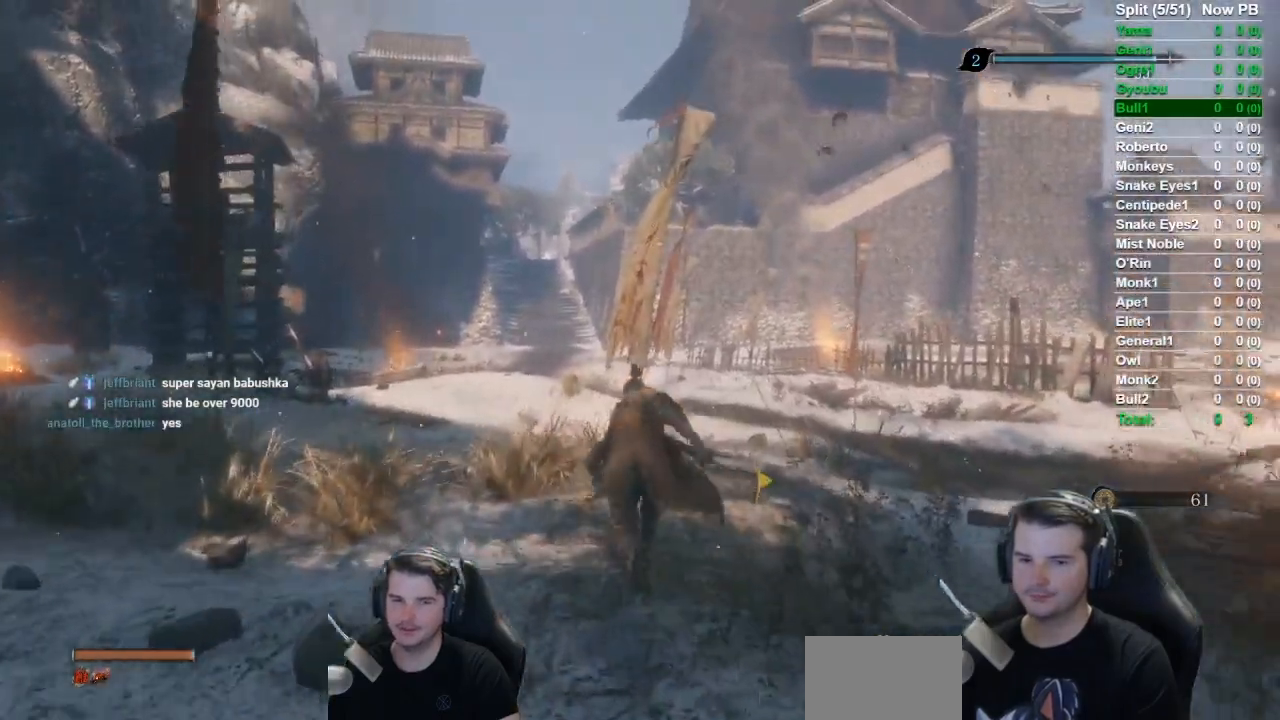
{"buttons": ["B"], "left_stick": "up", "right_stick": "center", "events": []}
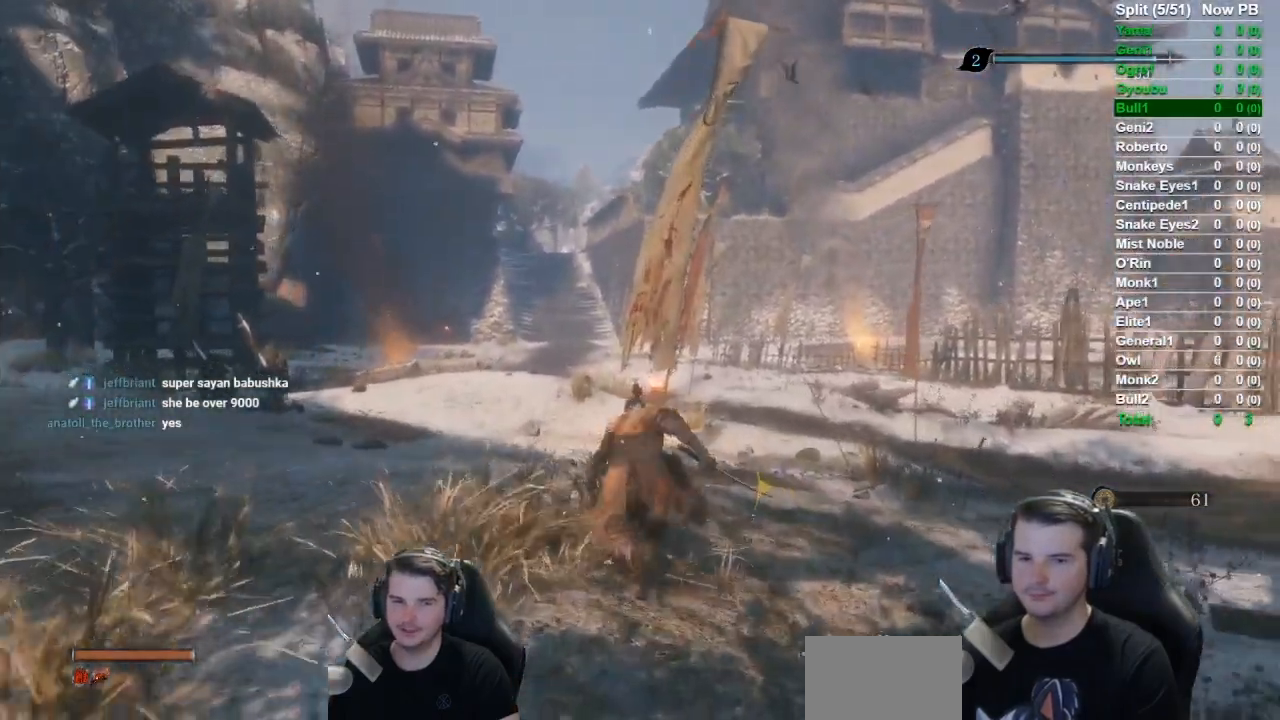
{"buttons": ["B"], "left_stick": "up", "right_stick": "center", "events": []}
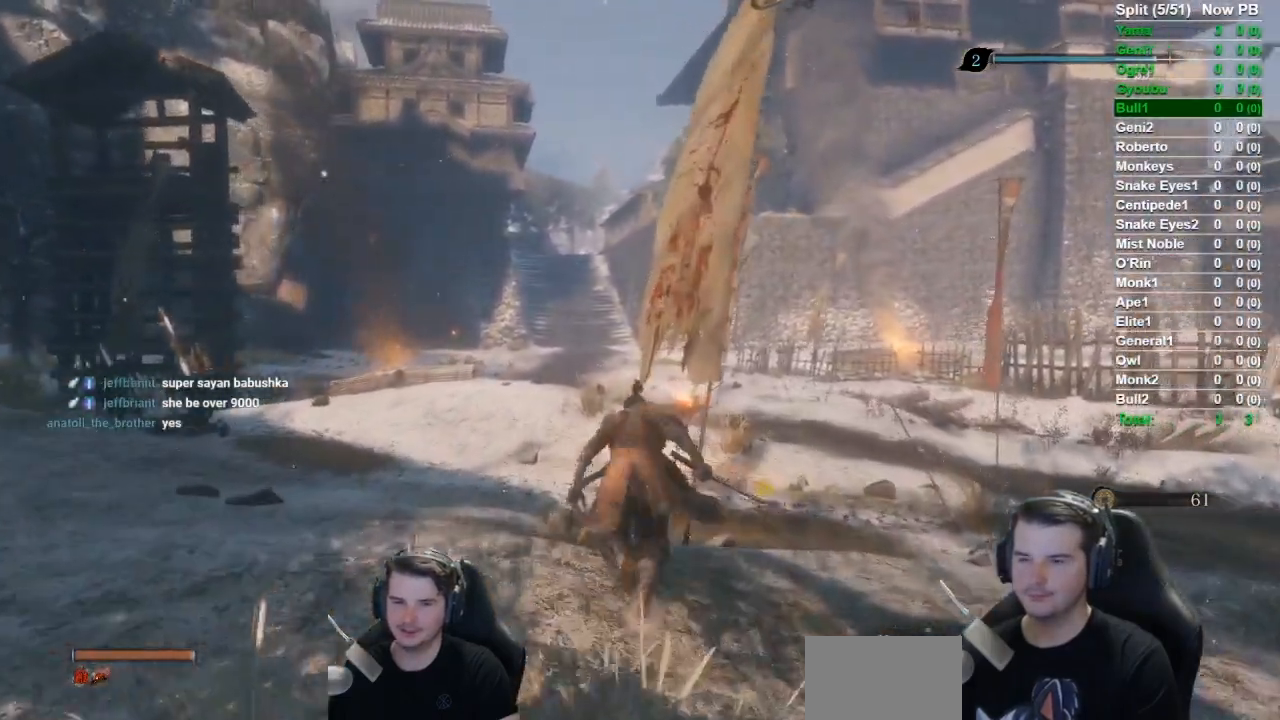
{"buttons": ["B"], "left_stick": "up", "right_stick": "center", "events": []}
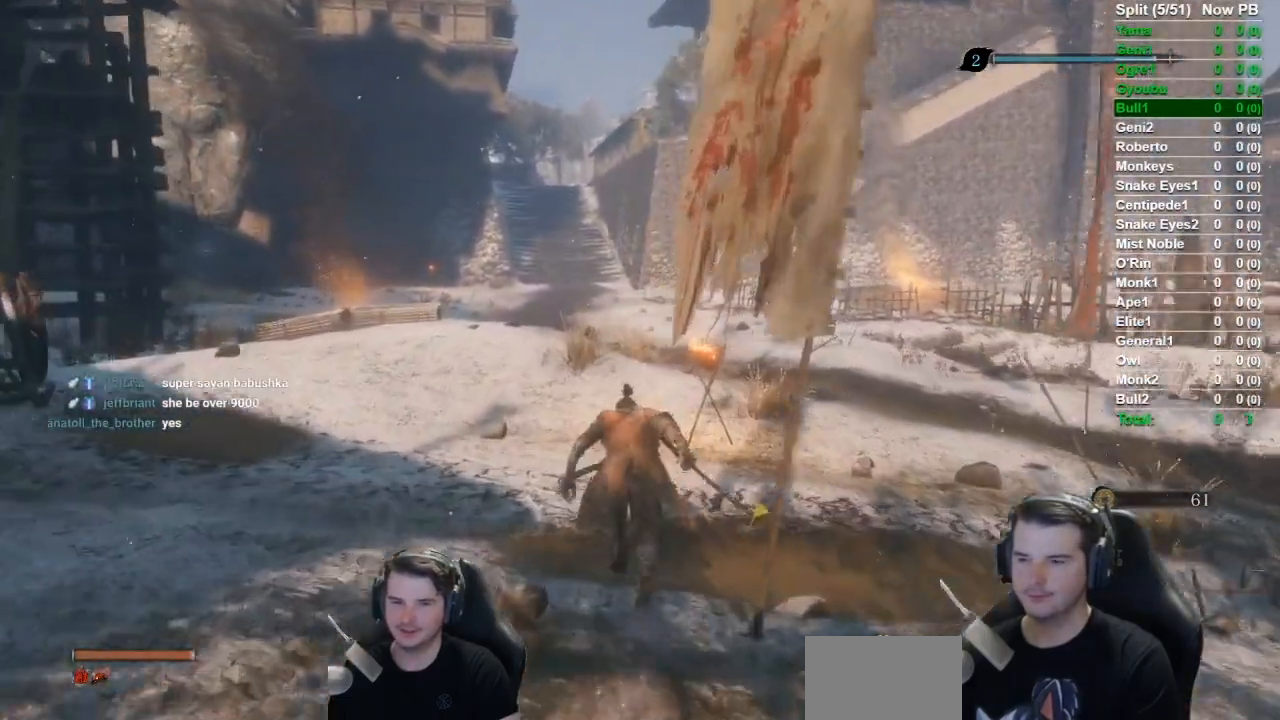
{"buttons": ["B"], "left_stick": "up", "right_stick": "center", "events": []}
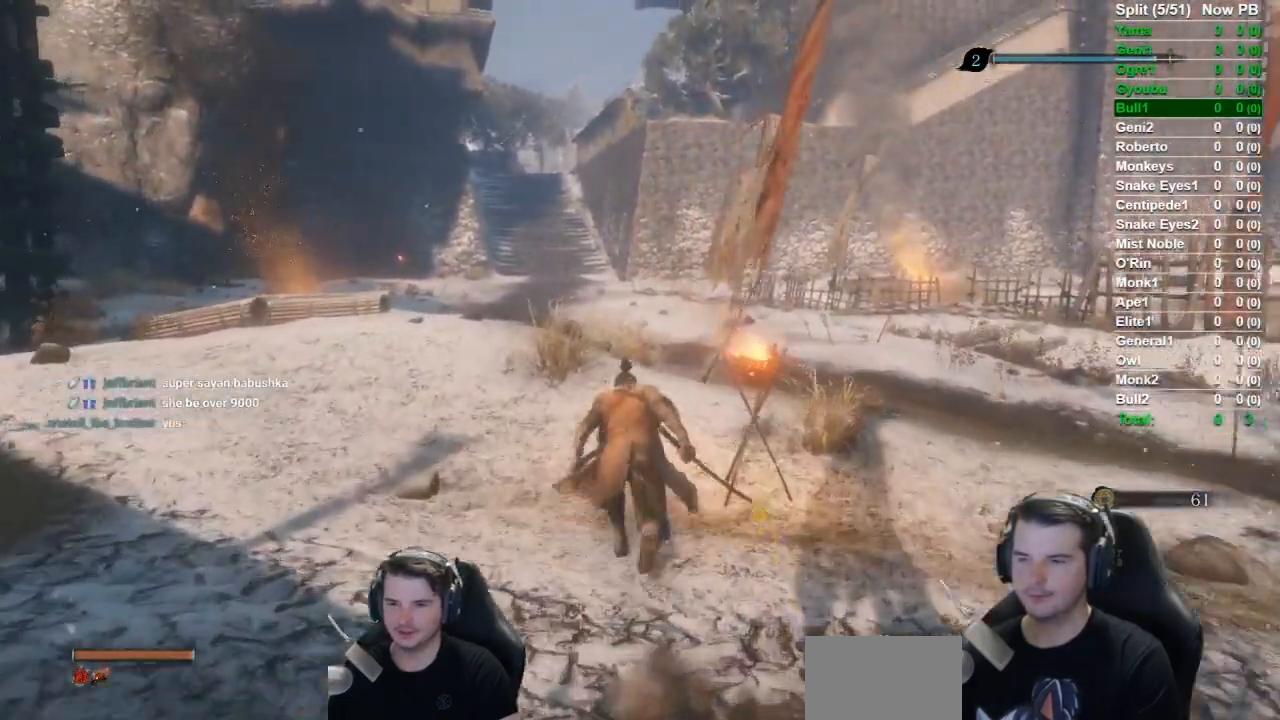
{"buttons": ["B"], "left_stick": "up", "right_stick": "center", "events": []}
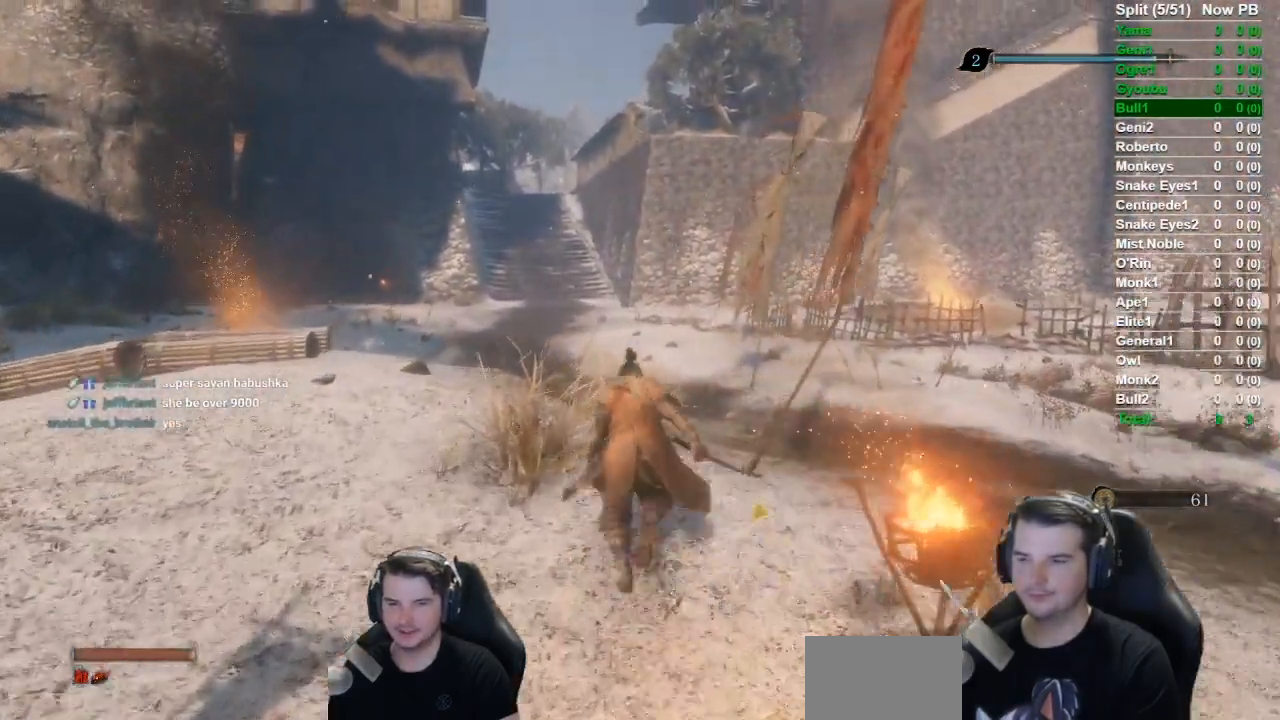
{"buttons": ["B"], "left_stick": "up", "right_stick": "down-right", "events": [[350, "right_stick", "down-right"]]}
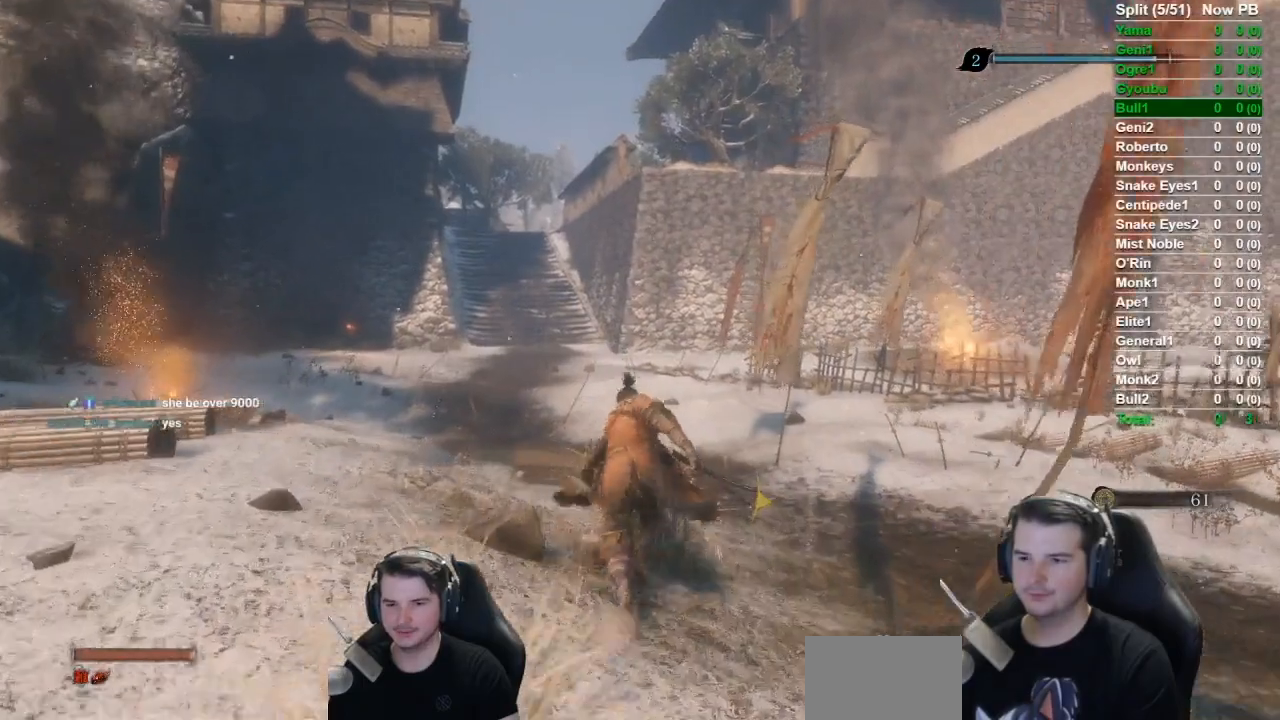
{"buttons": ["B"], "left_stick": "up", "right_stick": "down-right", "events": []}
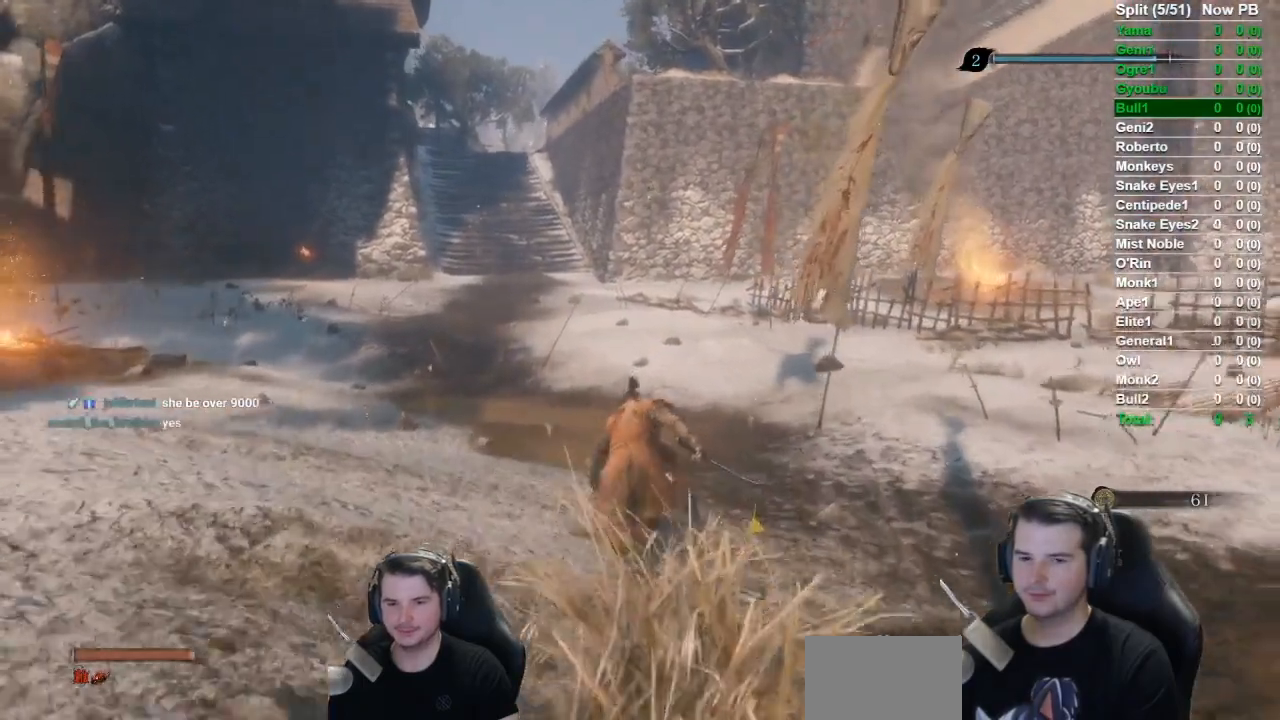
{"buttons": ["B"], "left_stick": "up", "right_stick": "down-right", "events": []}
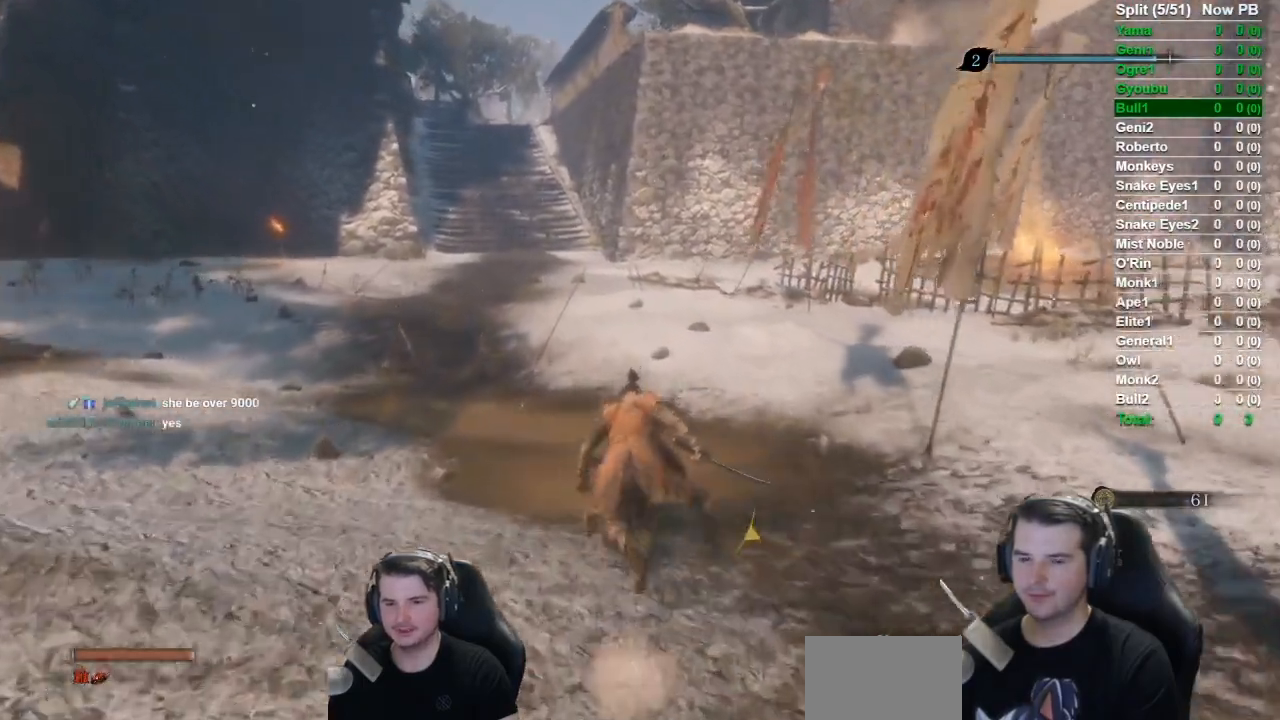
{"buttons": ["B"], "left_stick": "up", "right_stick": "down-right", "events": []}
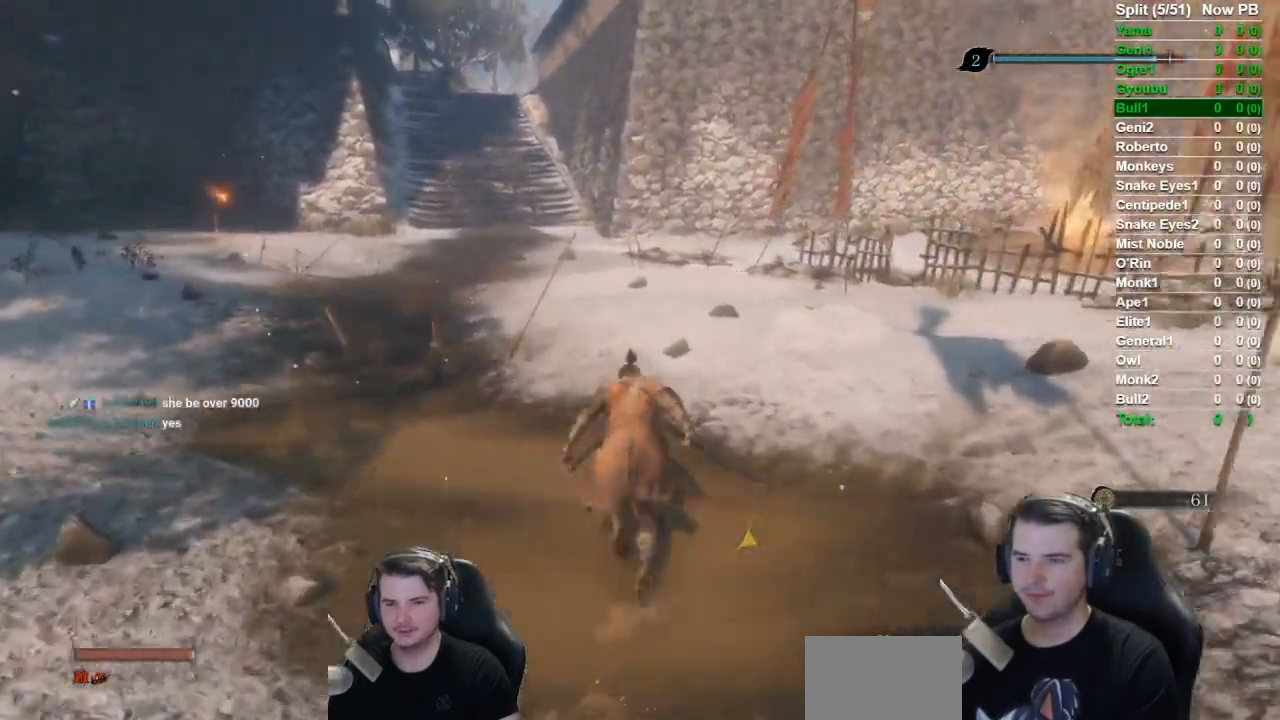
{"buttons": ["B"], "left_stick": "up", "right_stick": "down-right", "events": []}
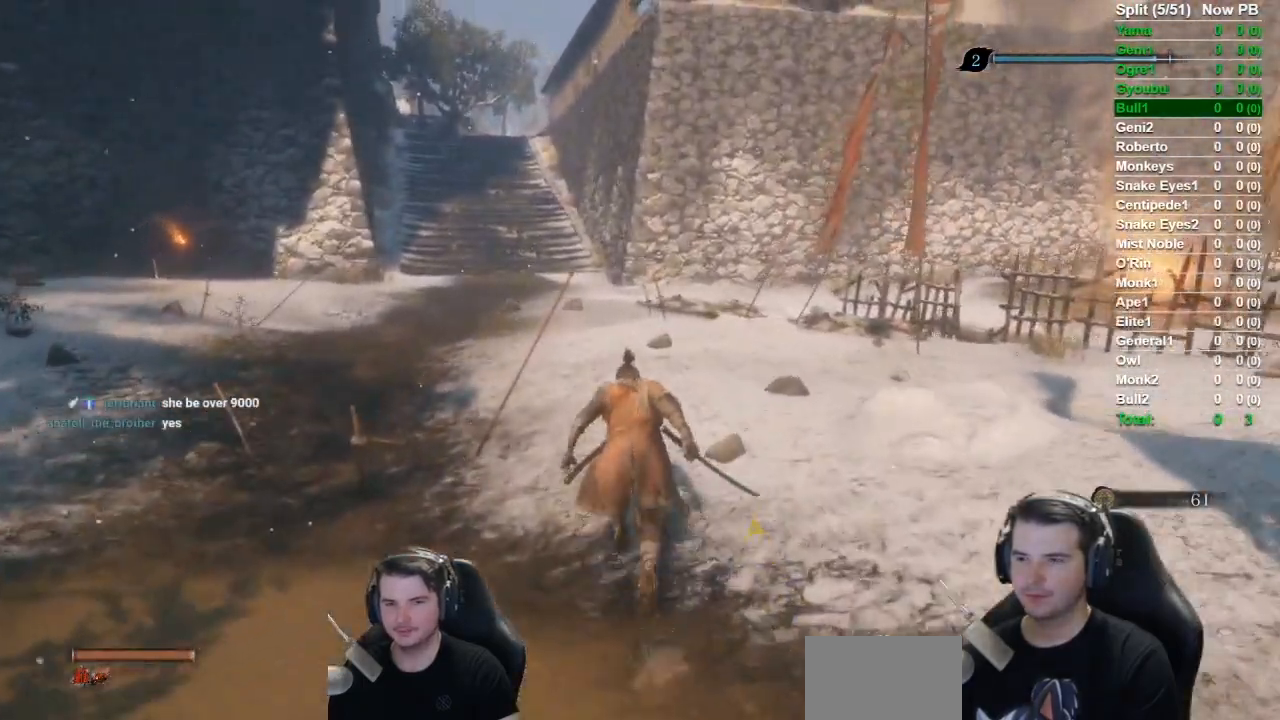
{"buttons": ["B"], "left_stick": "up", "right_stick": "down-right"}
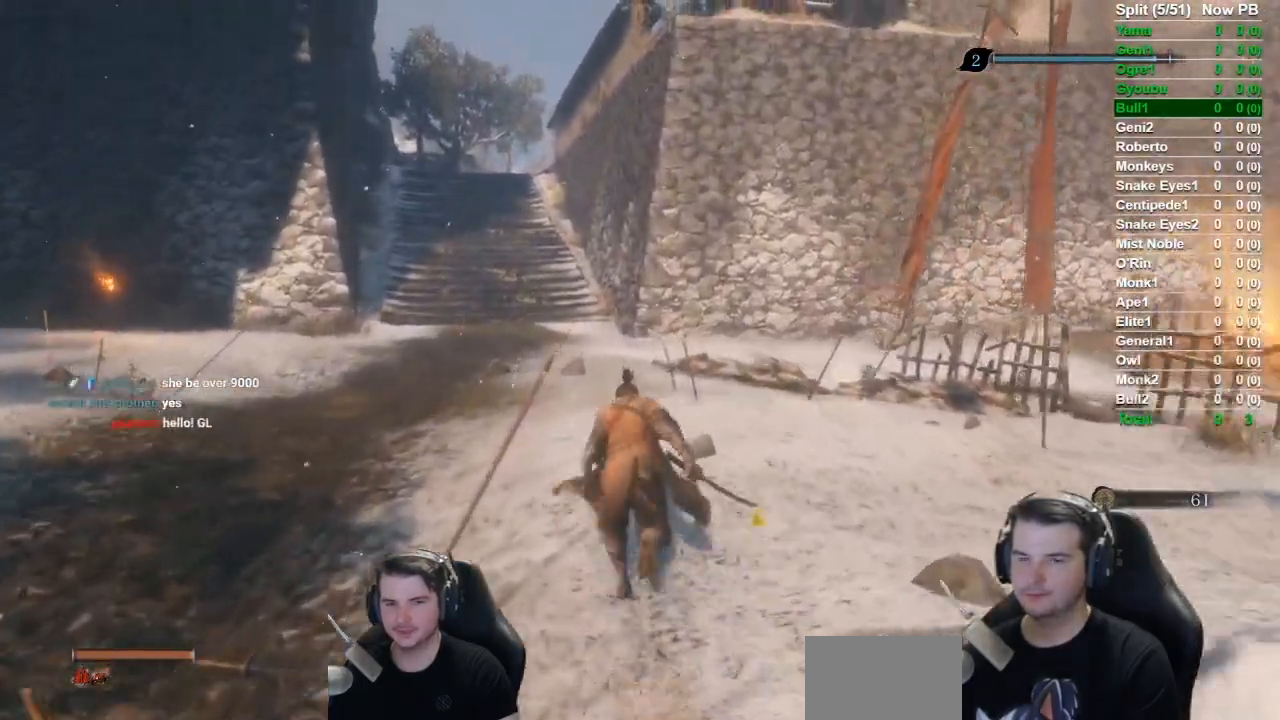
{"buttons": ["B"], "left_stick": "up", "right_stick": "down-right", "events": []}
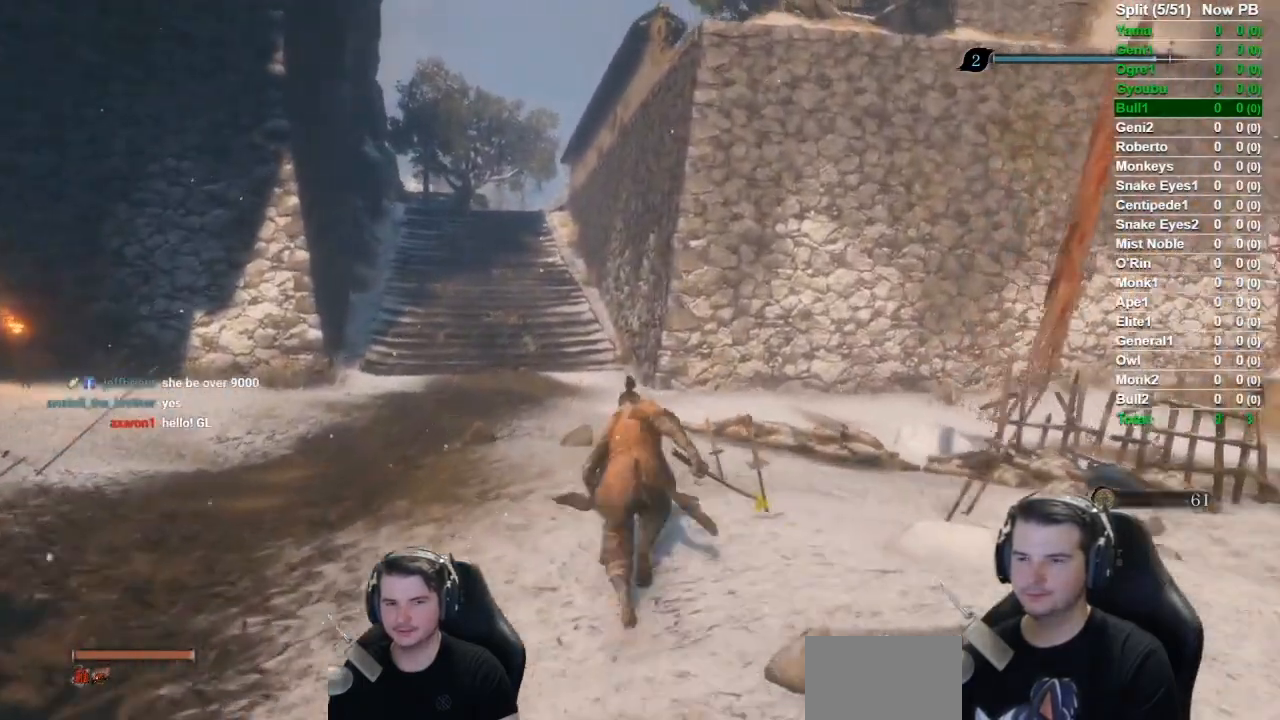
{"buttons": ["B"], "left_stick": "up", "right_stick": "down-right", "events": []}
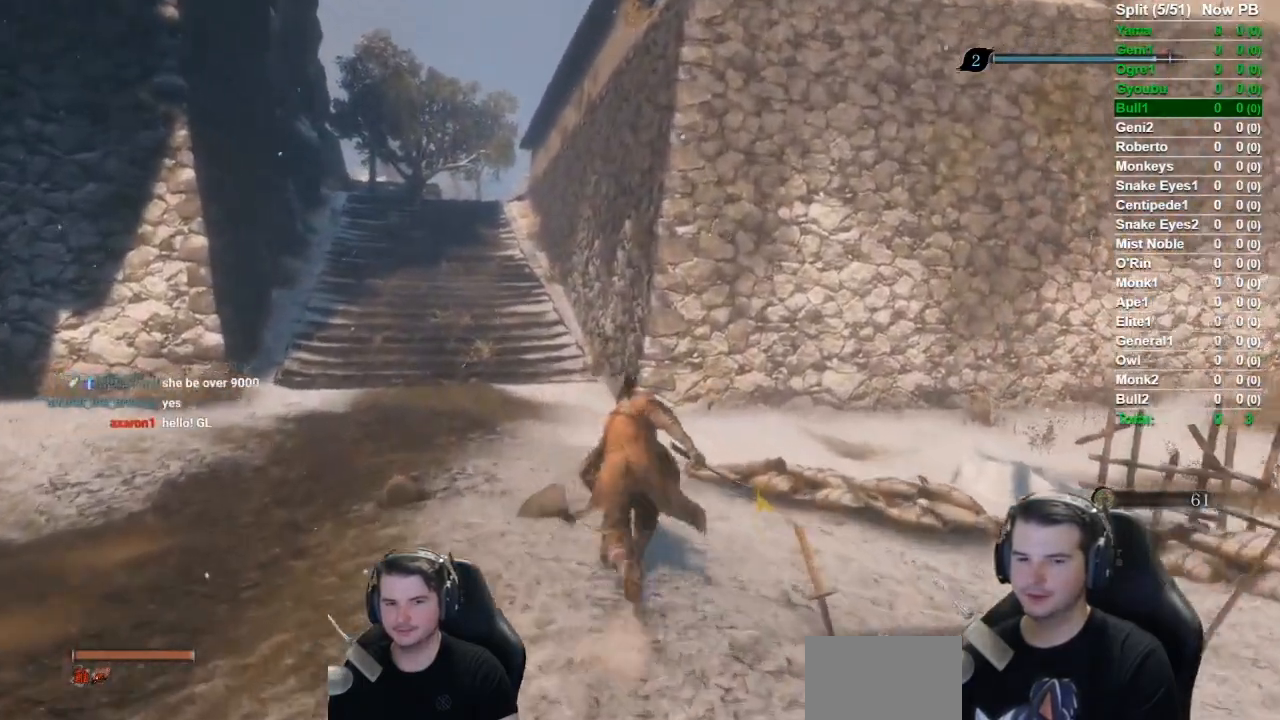
{"buttons": ["B"], "left_stick": "up", "right_stick": "center", "events": [[150, "right_stick", "center"]]}
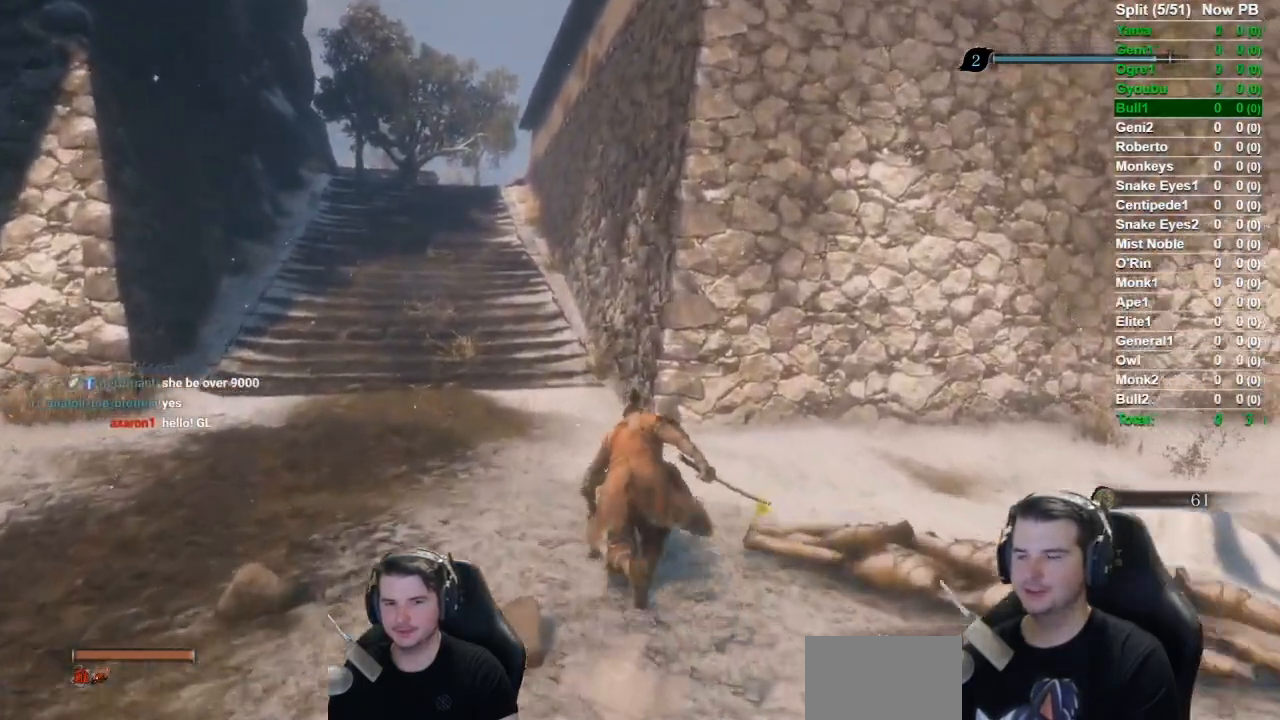
{"buttons": ["B"], "left_stick": "up", "right_stick": "center", "events": []}
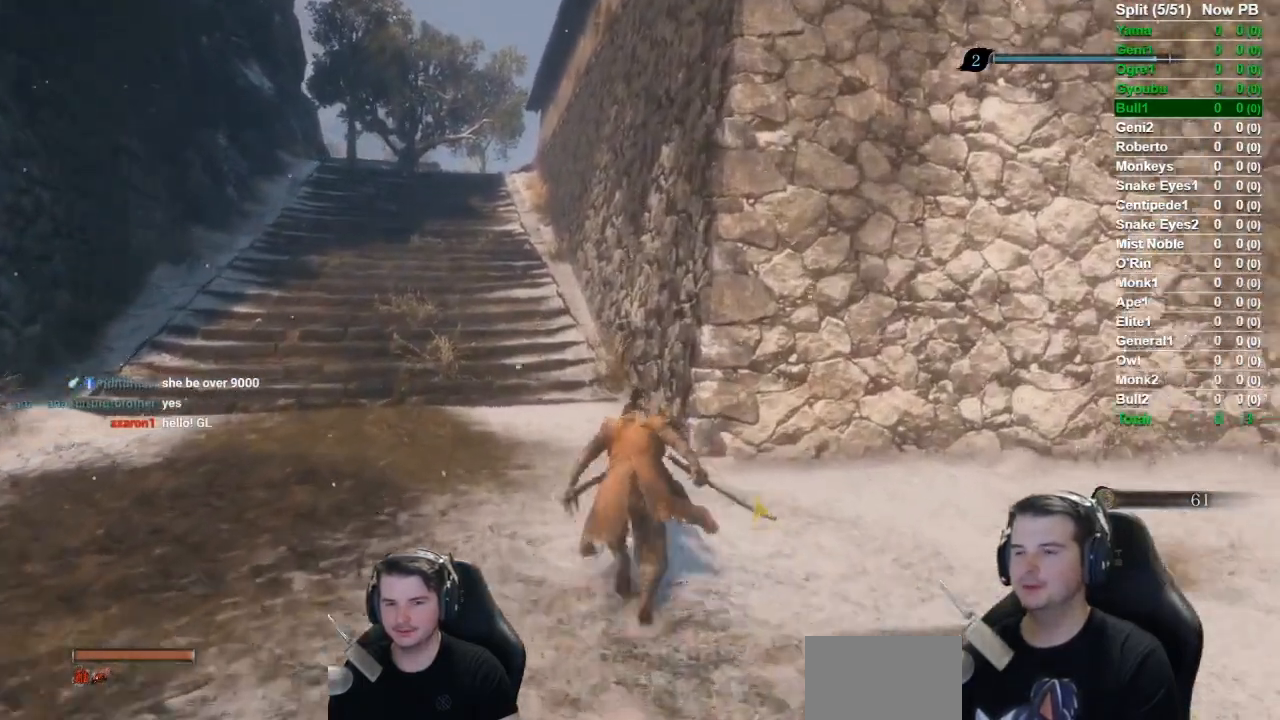
{"buttons": ["B"], "left_stick": "up", "right_stick": "center", "events": []}
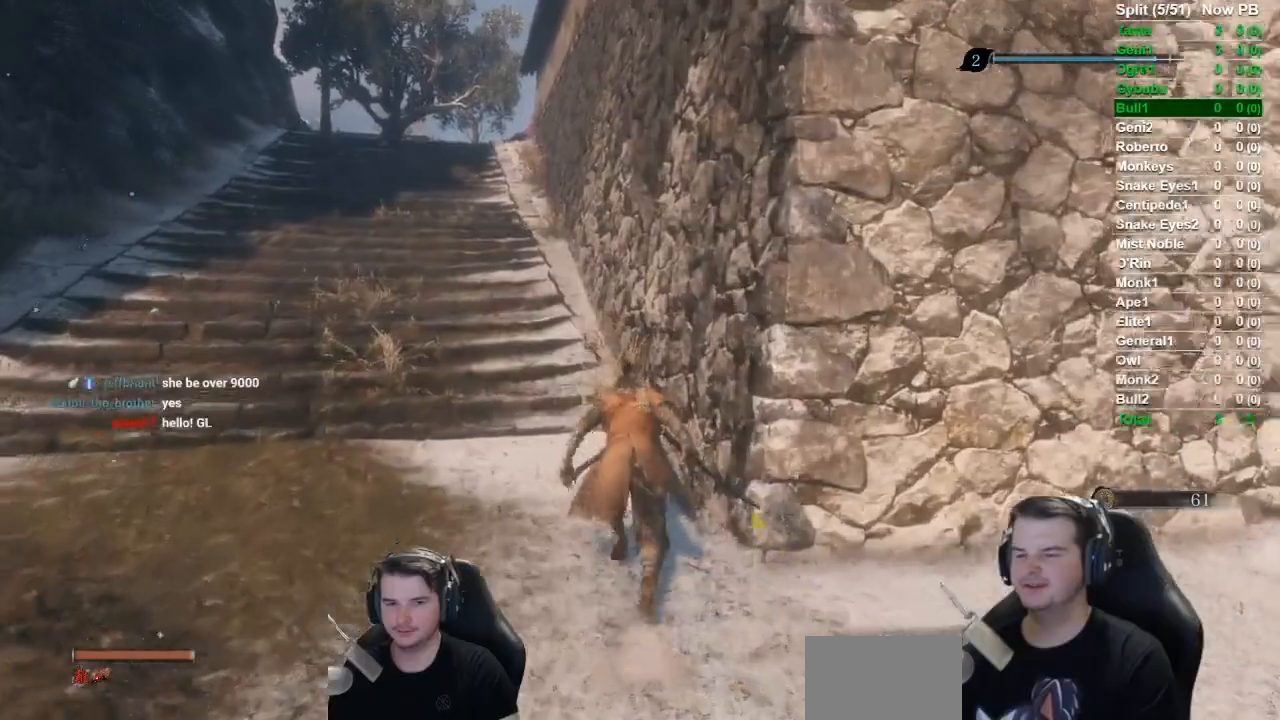
{"buttons": ["B"], "left_stick": "up", "right_stick": "center", "events": []}
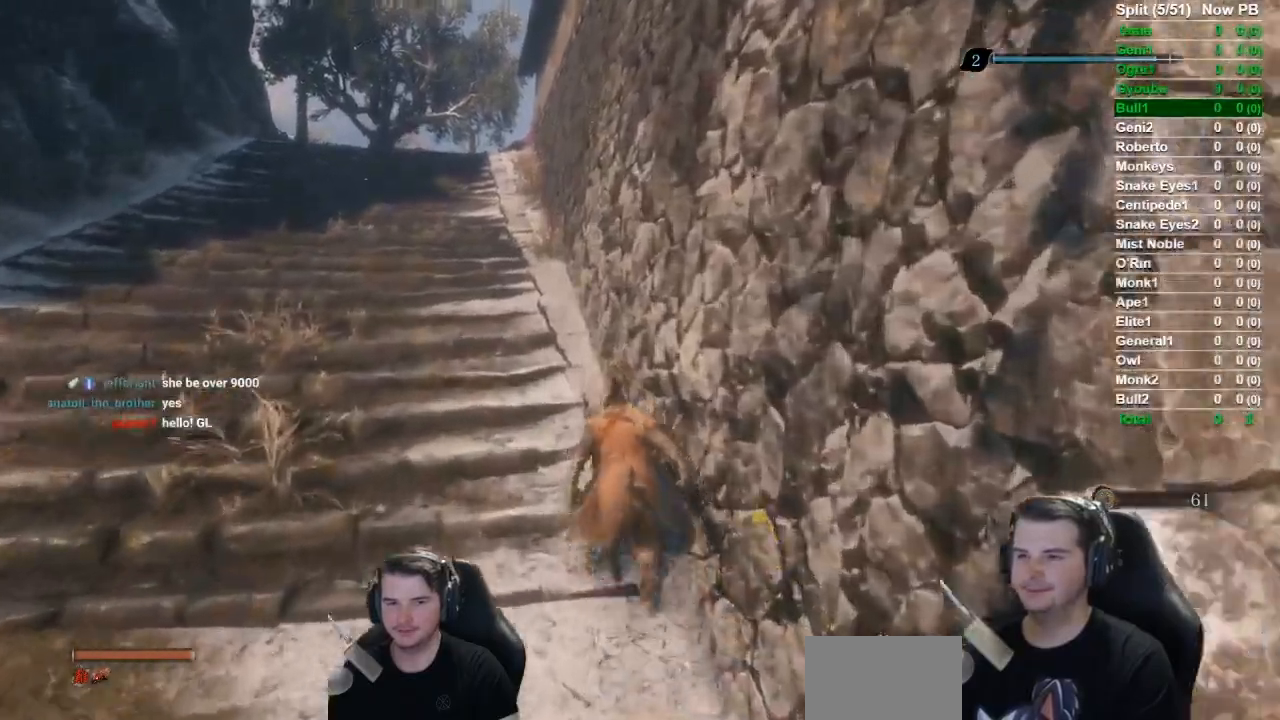
{"buttons": ["B"], "left_stick": "up", "right_stick": "down", "events": [[384, "right_stick", "down"]]}
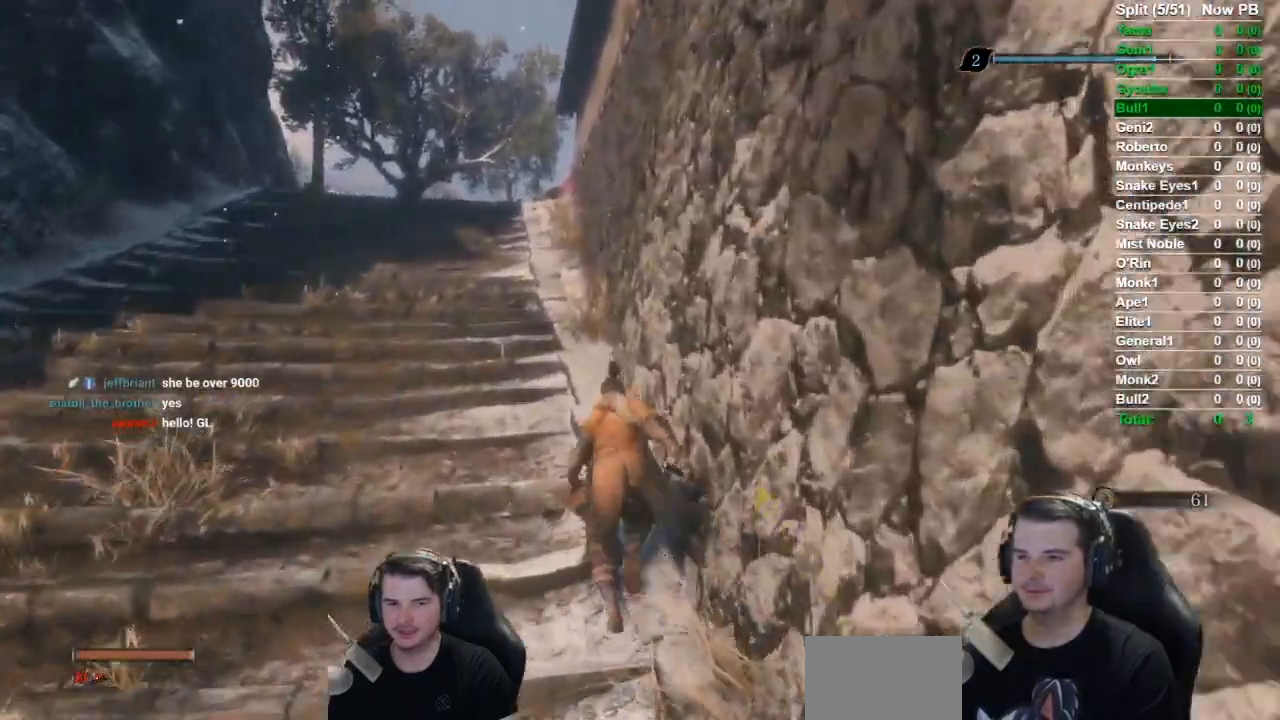
{"buttons": ["B"], "left_stick": "up", "right_stick": "down", "events": []}
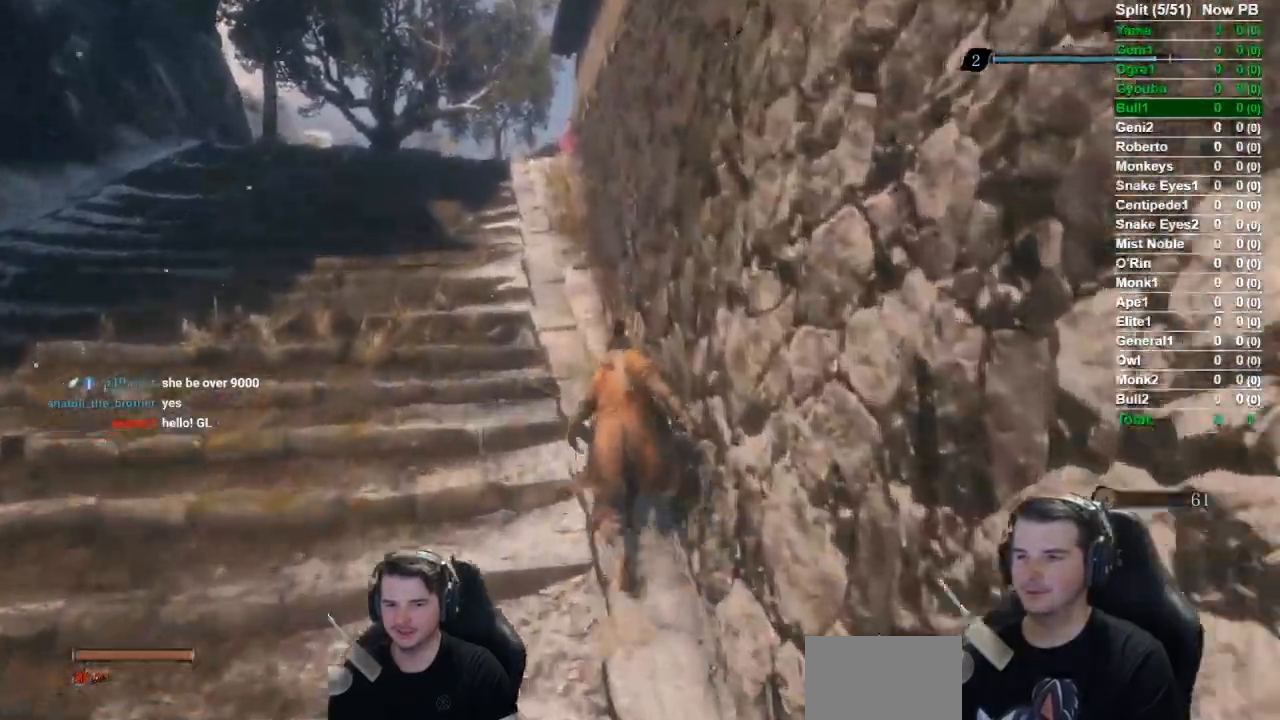
{"buttons": ["B"], "left_stick": "up", "right_stick": "down", "events": []}
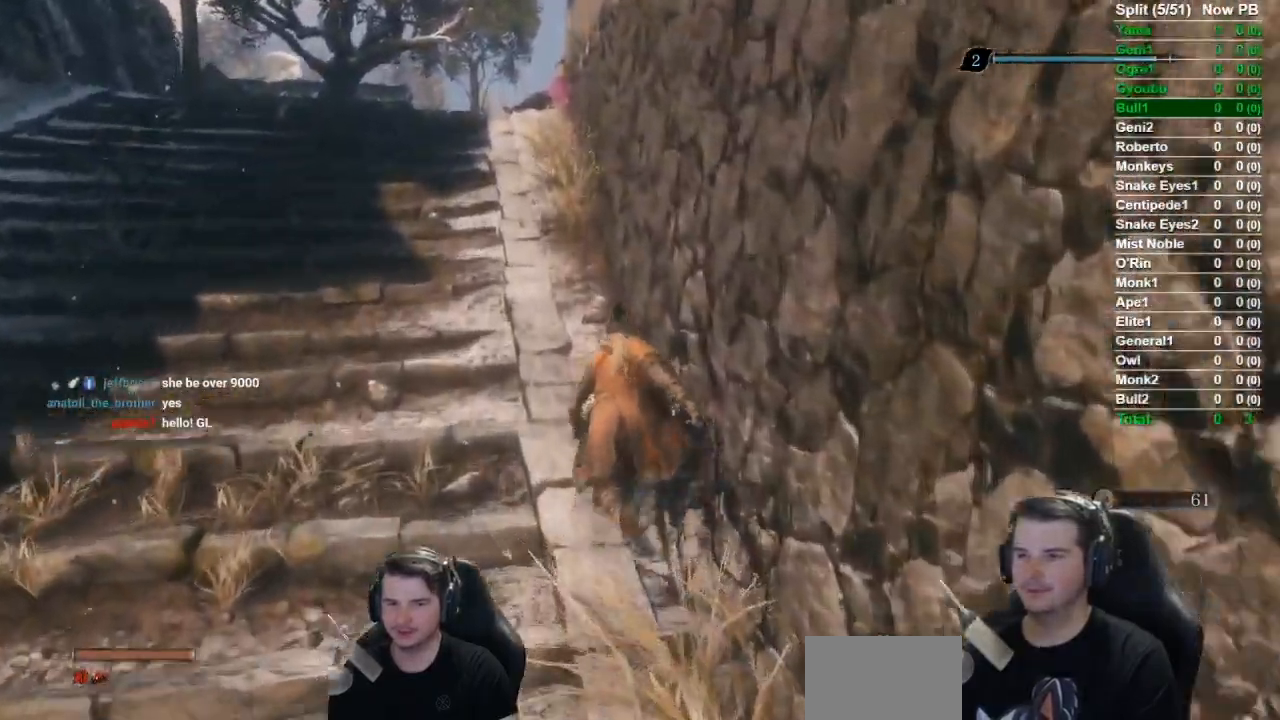
{"buttons": ["B"], "left_stick": "up", "right_stick": "center", "events": [[383, "right_stick", "center"]]}
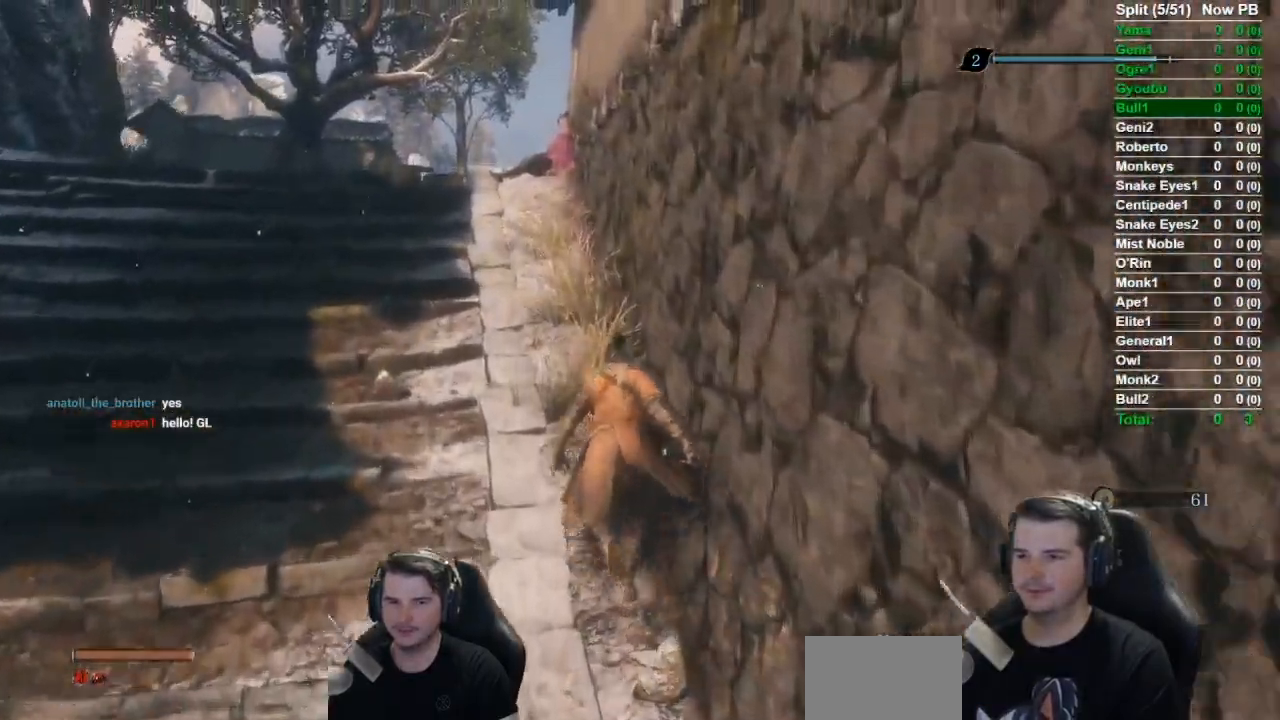
{"buttons": [], "left_stick": "down-right", "right_stick": "center", "events": [[150, "left_stick", "up-right"], [184, "A", "down"], [284, "B", "up"], [317, "A", "up"], [417, "left_stick", "down-right"]]}
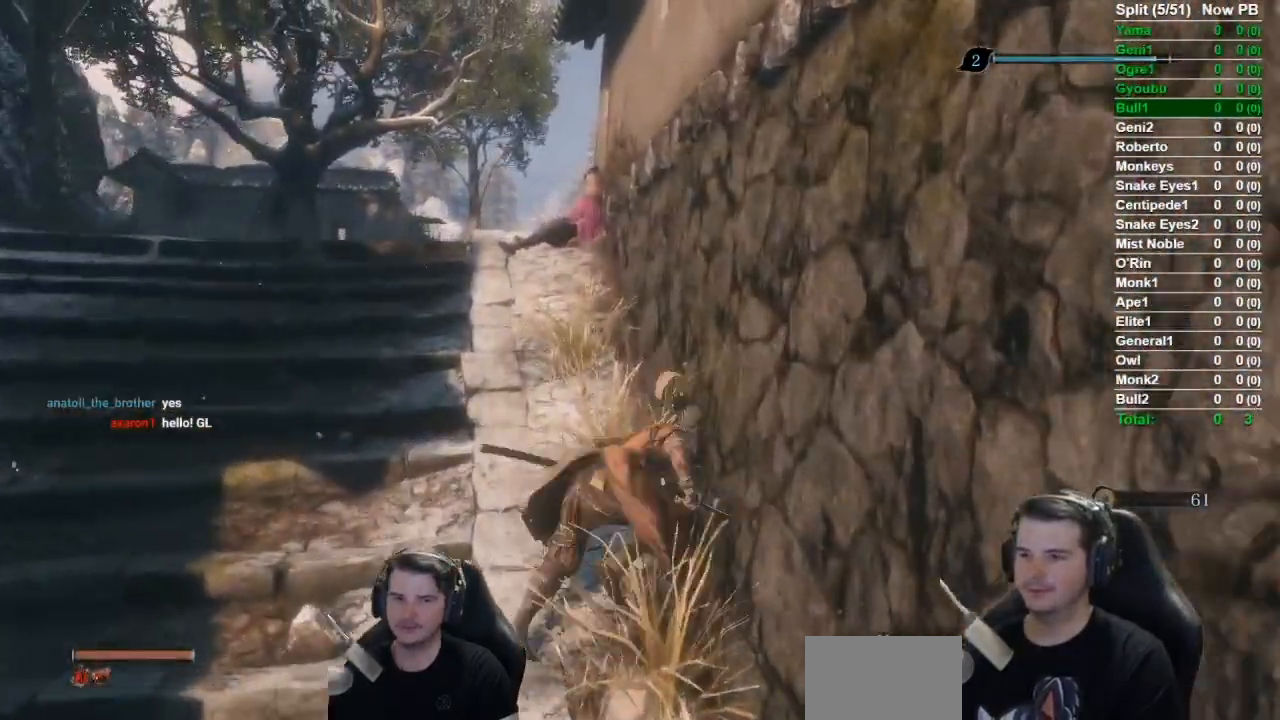
{"buttons": [], "left_stick": "down", "right_stick": "center", "events": [[116, "left_stick", "down"], [250, "A", "down"], [417, "A", "up"]]}
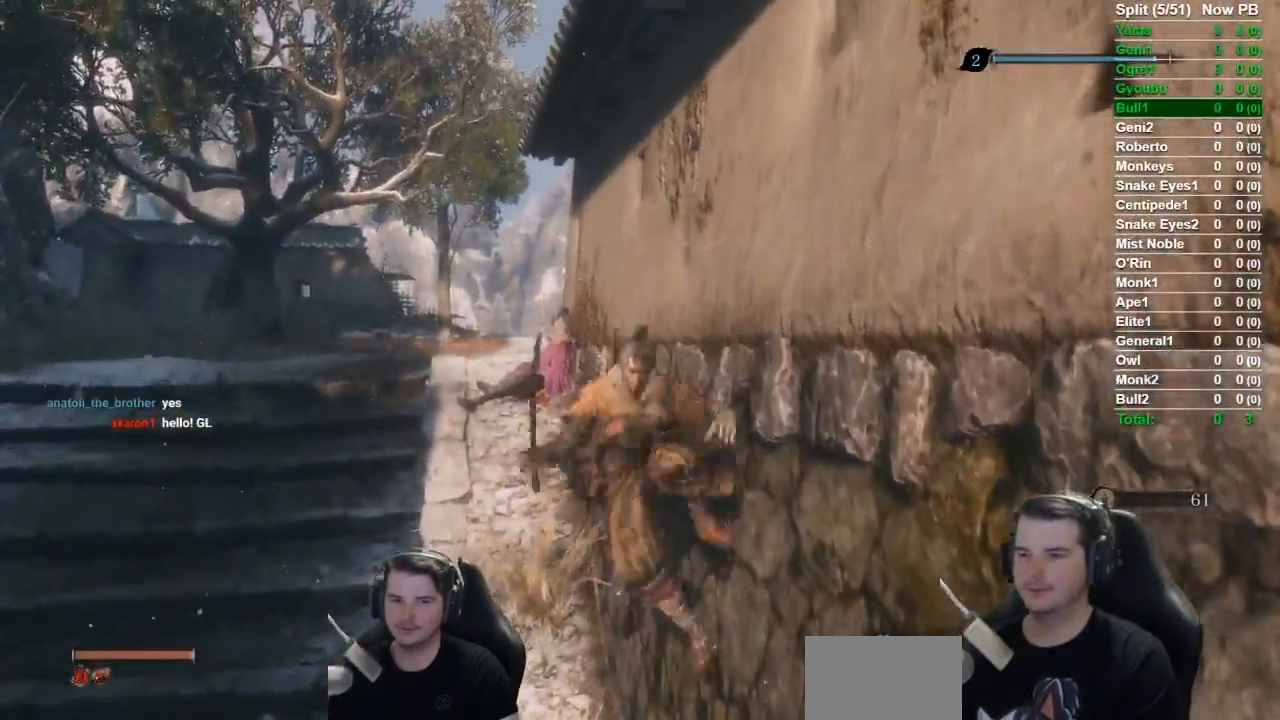
{"buttons": ["X"], "left_stick": "right", "right_stick": "right", "events": [[184, "X", "down"], [217, "right_stick", "right"], [234, "left_stick", "down-right"], [334, "X", "up"], [451, "left_stick", "right"], [501, "X", "down"]]}
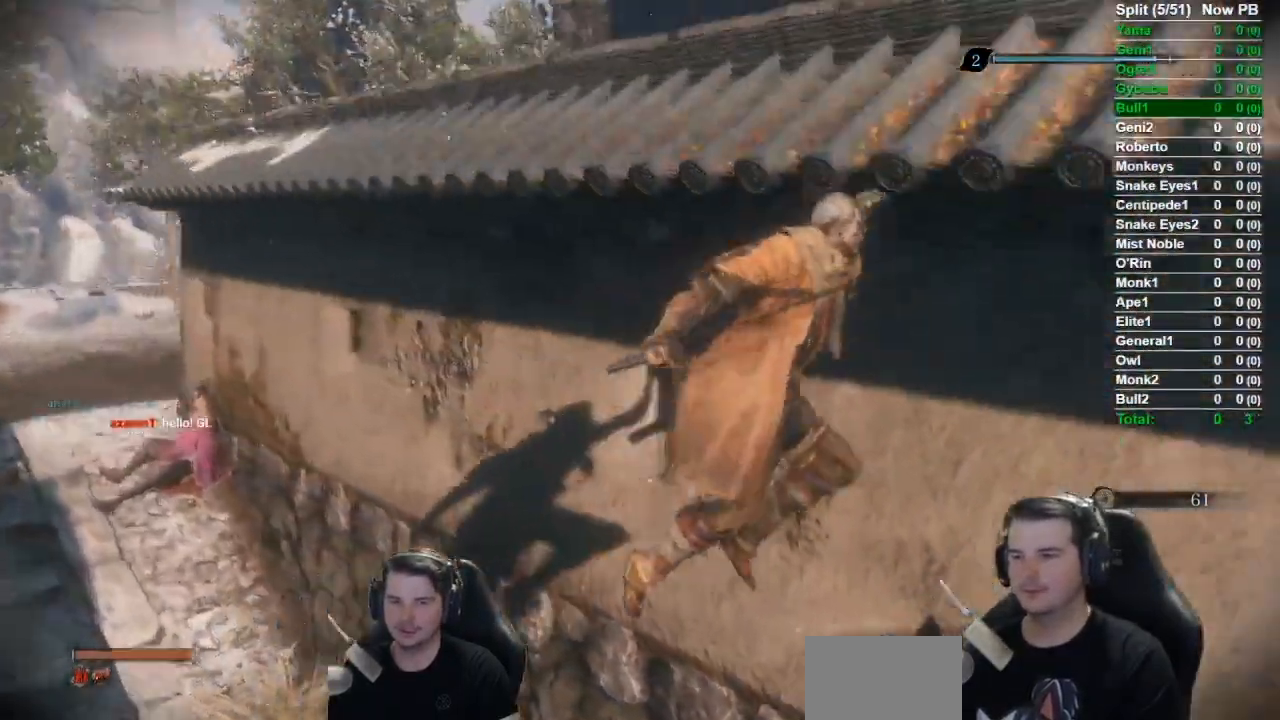
{"buttons": [], "left_stick": "up-right", "right_stick": "right", "events": [[66, "X", "up"], [66, "left_stick", "up-right"], [183, "X", "down"], [300, "X", "up"], [367, "X", "down"], [467, "X", "up"]]}